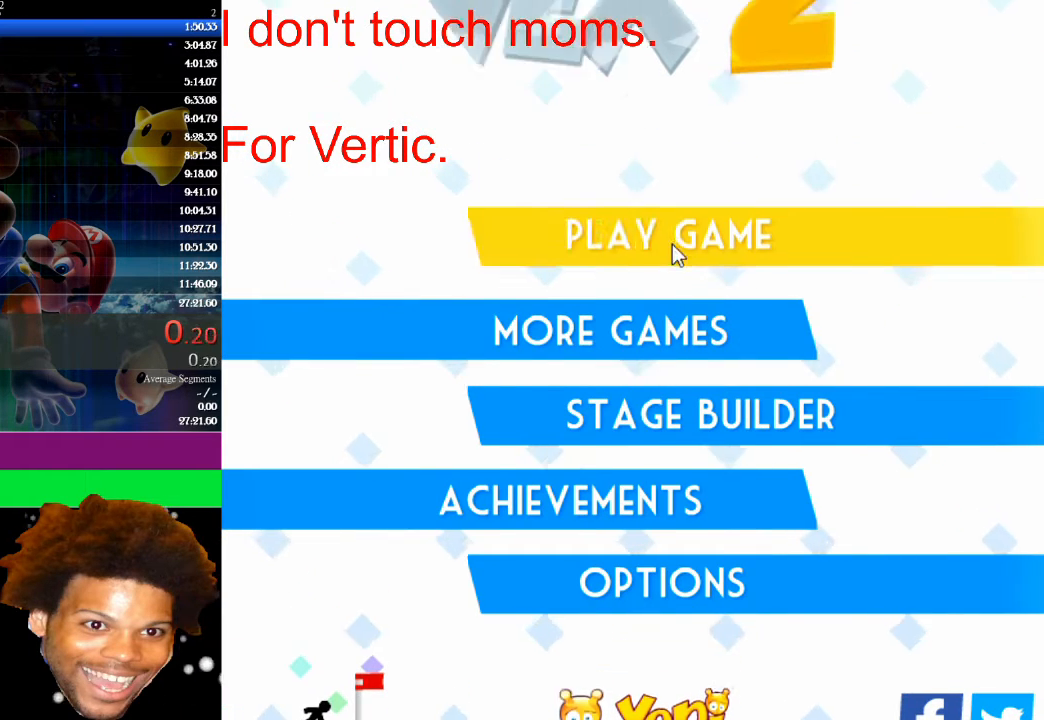
Gameplay with keyboard and mouse; each line is a JSON object with the keys and mouse buttons held at the frame after it. "events" lists presses ("down") and releases ("up") of "down", "left", "r", "right", "s", "up", "mouse_left" and "mouse_right" between this image and that frame as [ms after this image, input, new state], when the widget could be followed in between. "mouse_left", "mouse_right" = the "left", "right" buttons of the "mouse" list. No other keys are recorded. "mouse_move" is the direction in which the mouse moves at that frame (one of eight, or "still"), when it could be read.
{"keys": [], "mouse": [], "mouse_move": "still", "events": []}
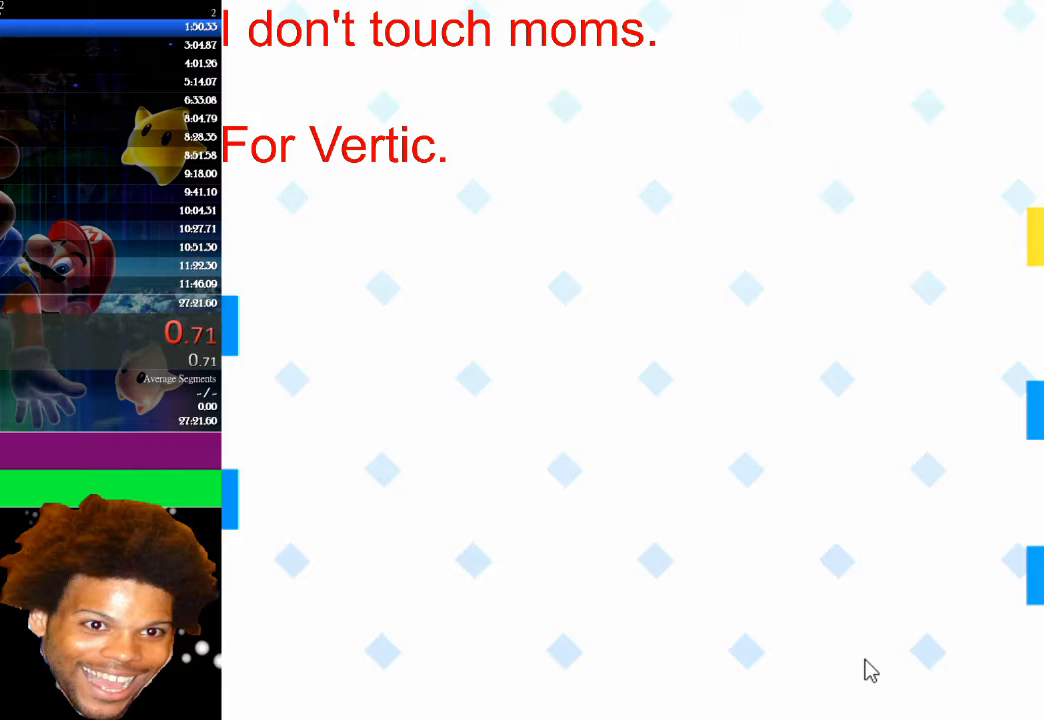
{"keys": [], "mouse": [], "mouse_move": "still", "events": []}
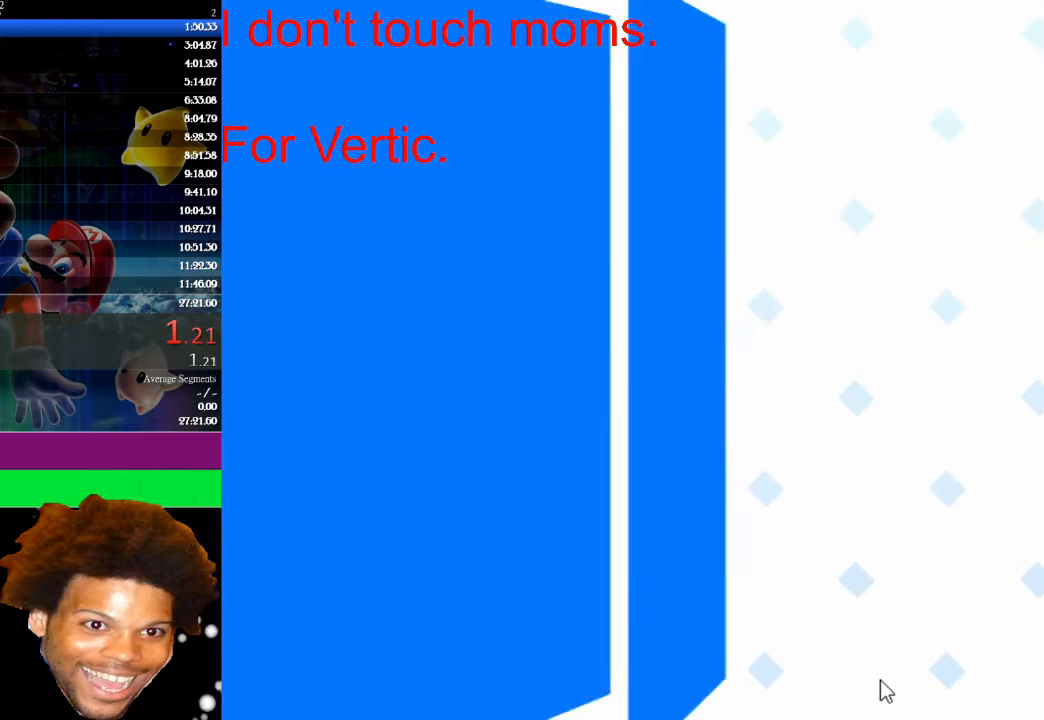
{"keys": [], "mouse": [], "mouse_move": "still", "events": []}
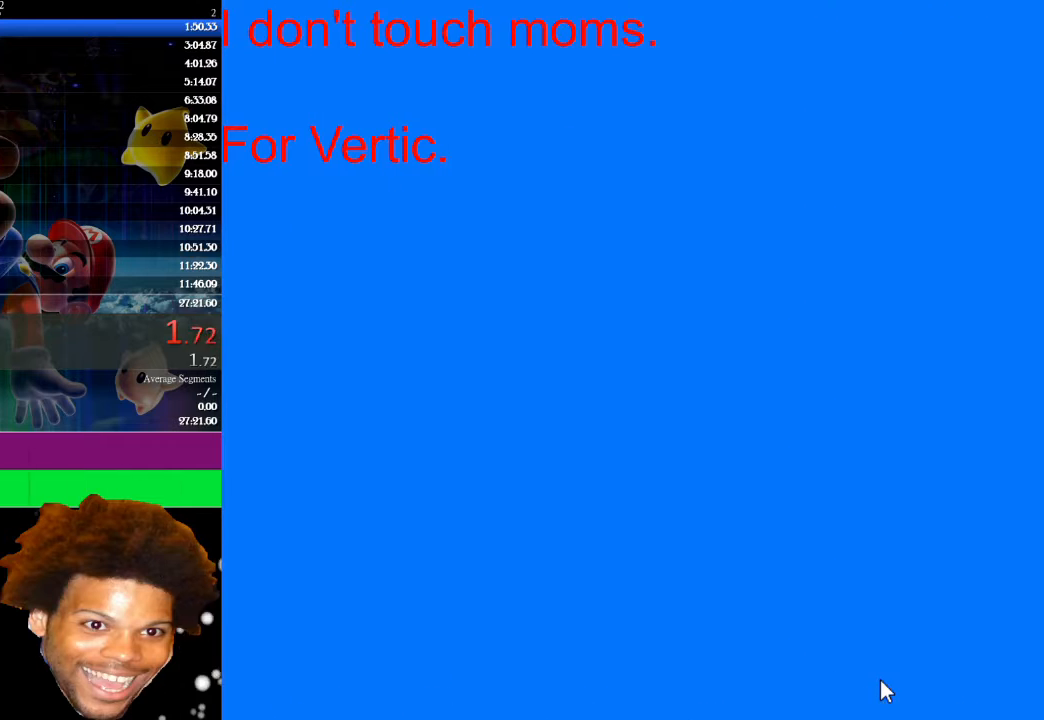
{"keys": [], "mouse": [], "mouse_move": "still", "events": []}
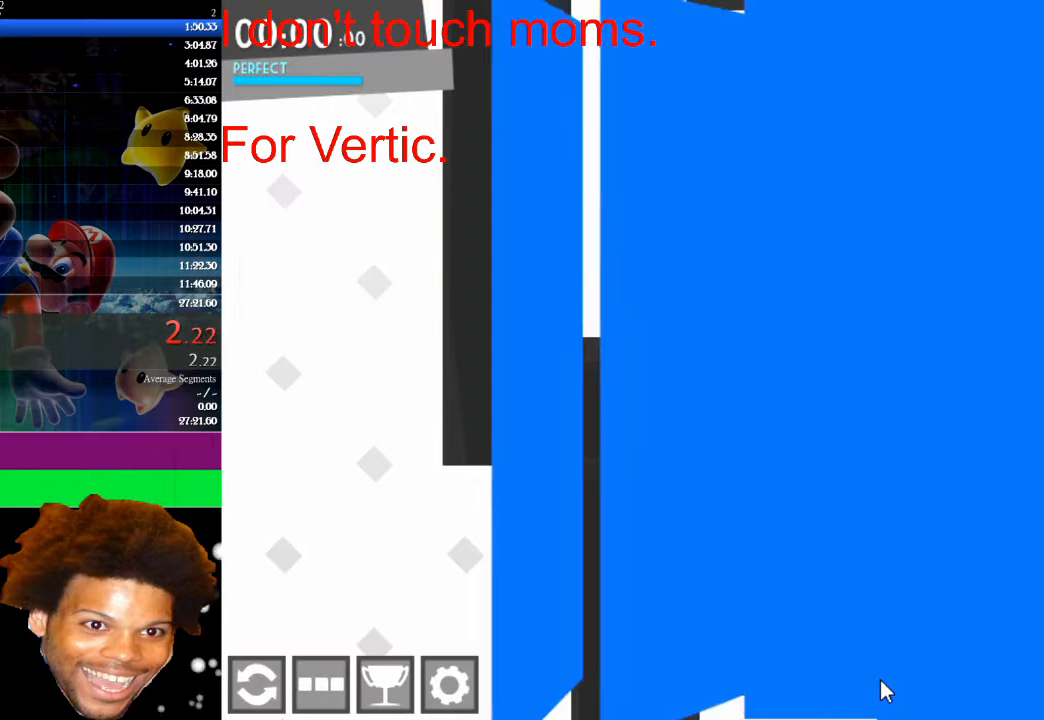
{"keys": ["right"], "mouse": [], "mouse_move": "still", "events": [[467, "right", "down"]]}
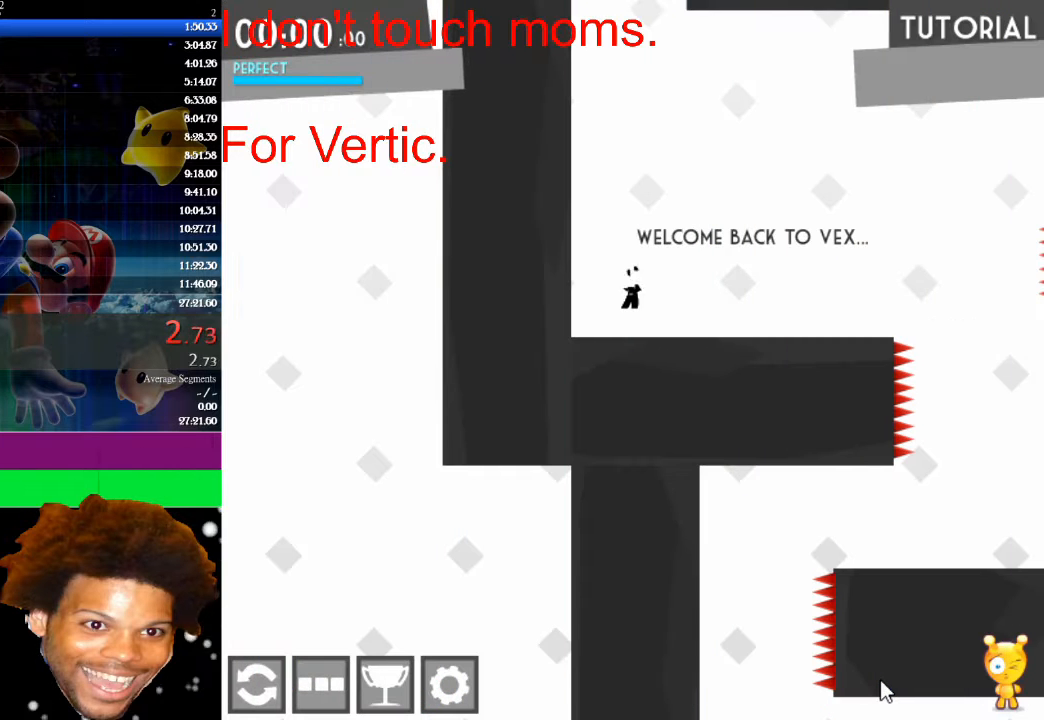
{"keys": ["right"], "mouse": [], "mouse_move": "still", "events": []}
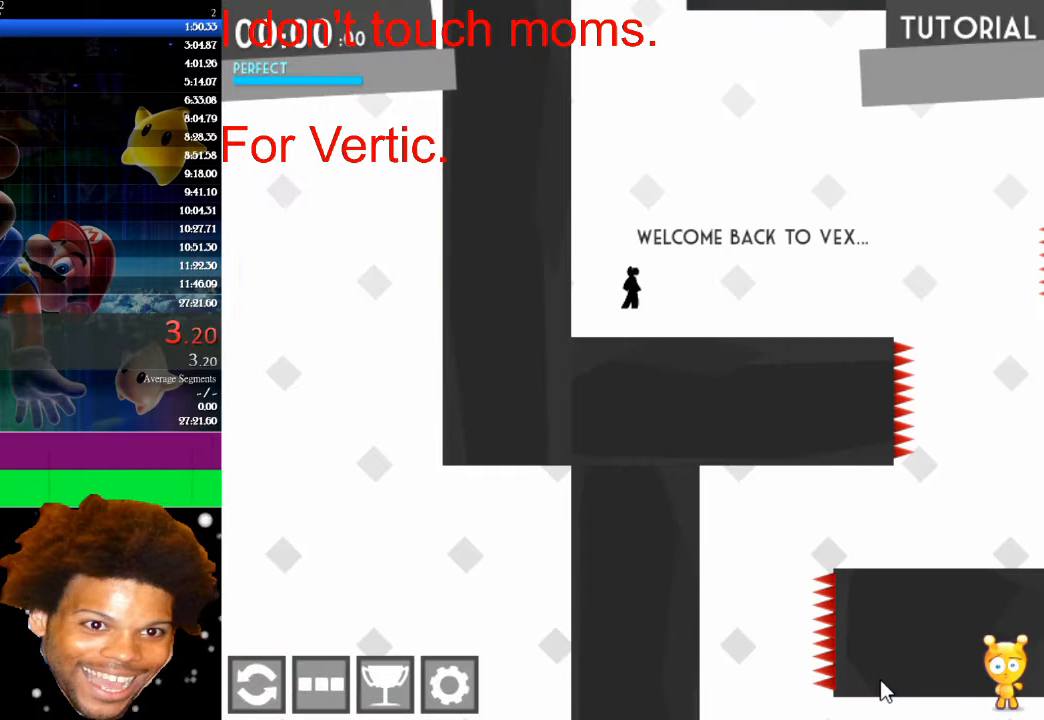
{"keys": ["right"], "mouse": [], "mouse_move": "still", "events": []}
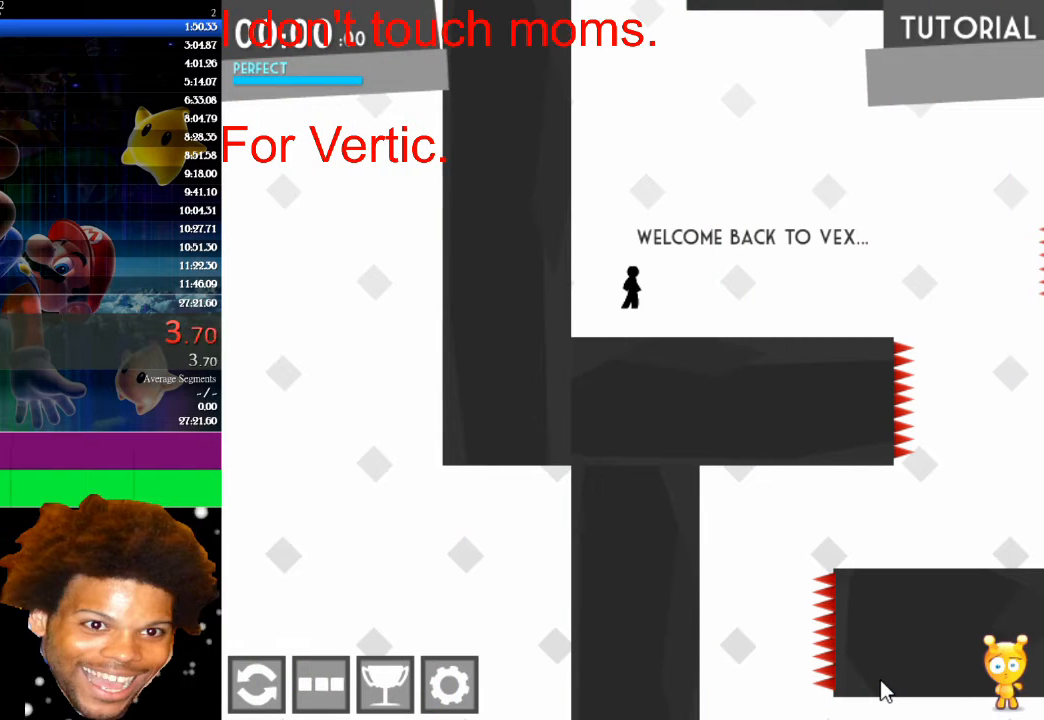
{"keys": ["right"], "mouse": [], "mouse_move": "still", "events": []}
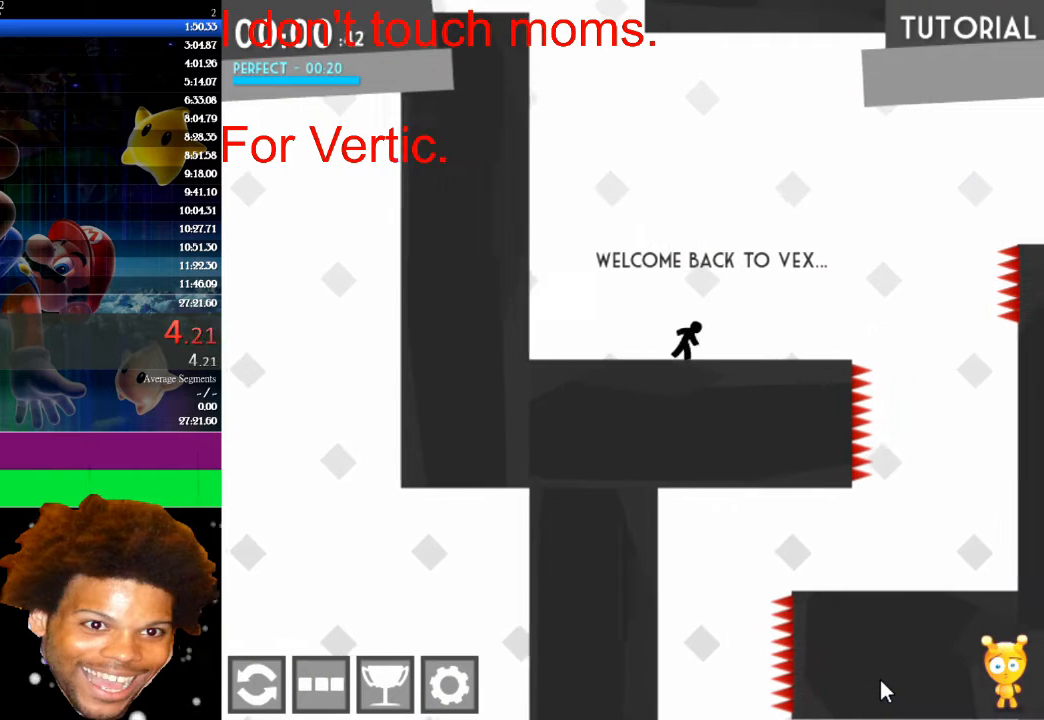
{"keys": ["right"], "mouse": [], "mouse_move": "still", "events": []}
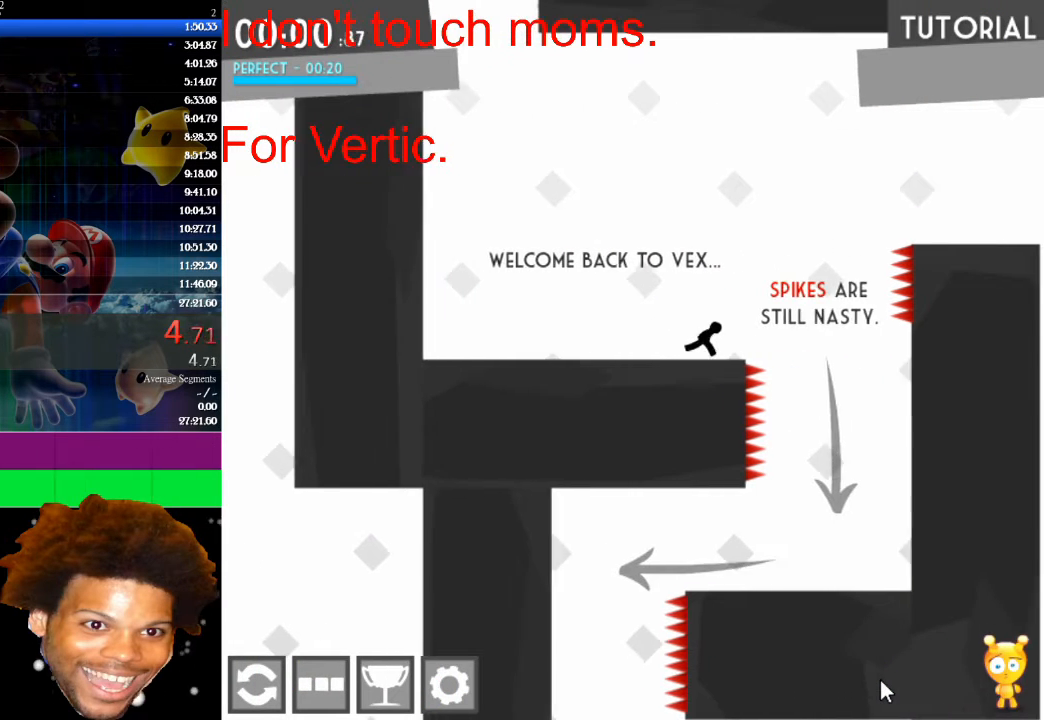
{"keys": [], "mouse": [], "mouse_move": "still", "events": [[367, "left", "down"], [367, "right", "up"], [433, "left", "up"]]}
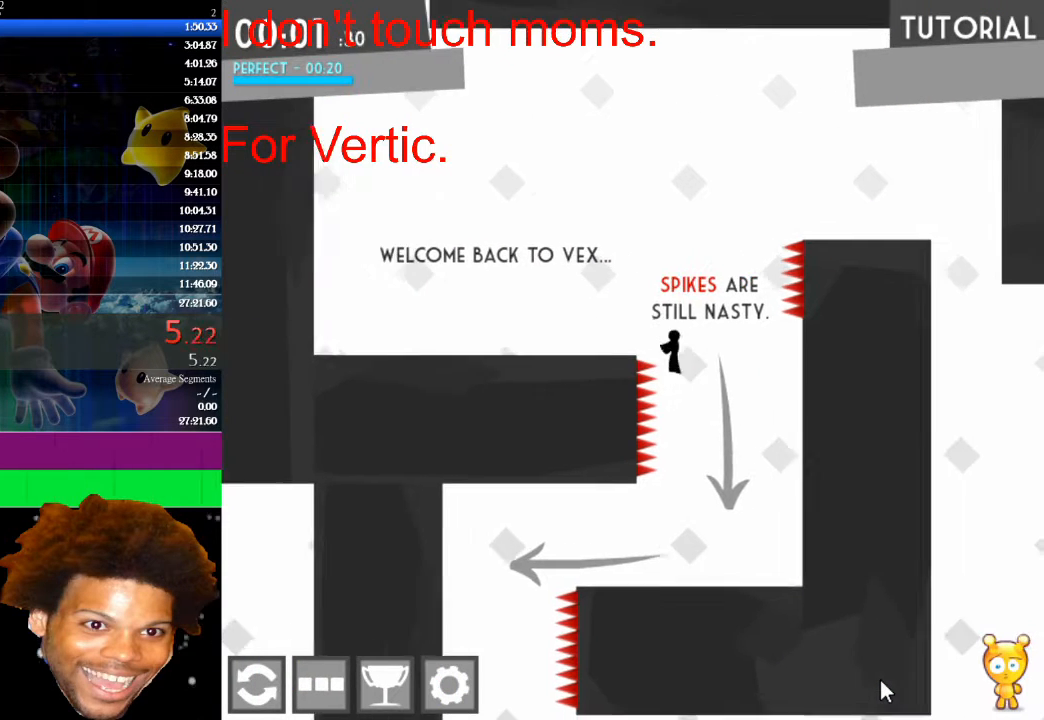
{"keys": [], "mouse": [], "mouse_move": "still", "events": []}
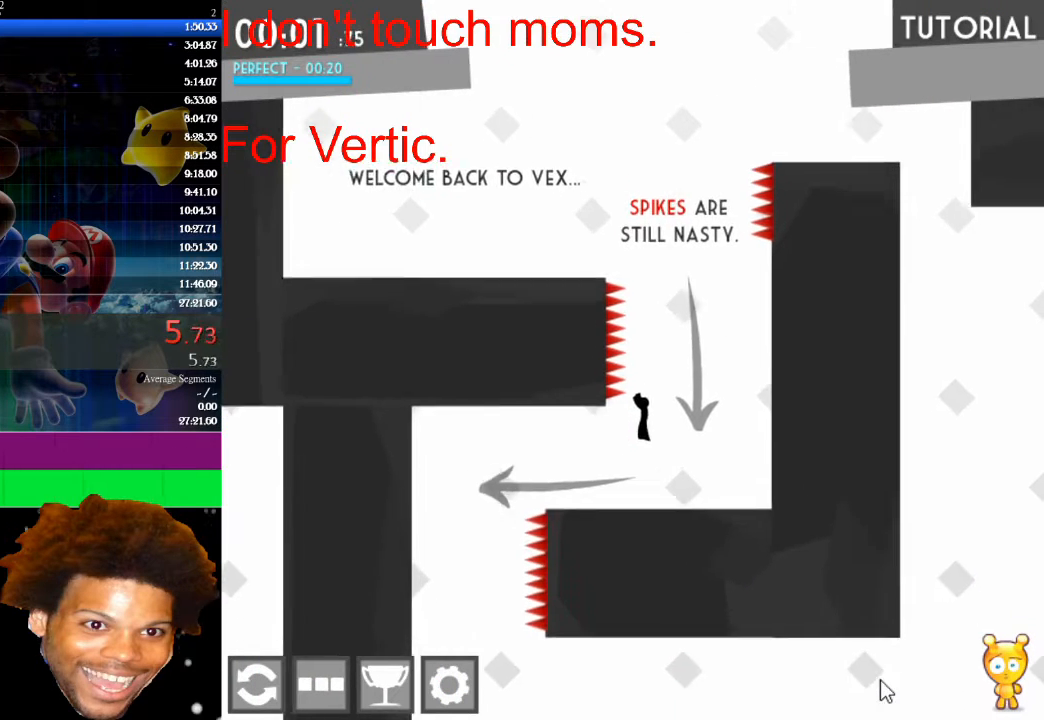
{"keys": ["left"], "mouse": [], "mouse_move": "still", "events": [[67, "left", "down"]]}
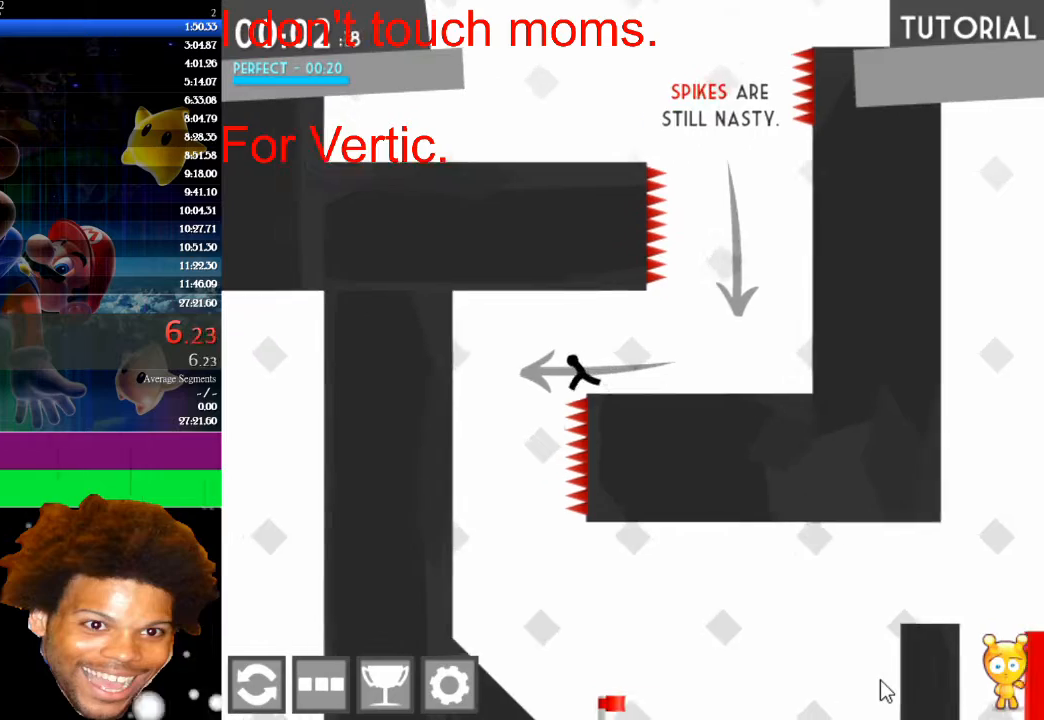
{"keys": [], "mouse": [], "mouse_move": "still", "events": [[300, "left", "up"], [300, "right", "down"], [400, "right", "up"]]}
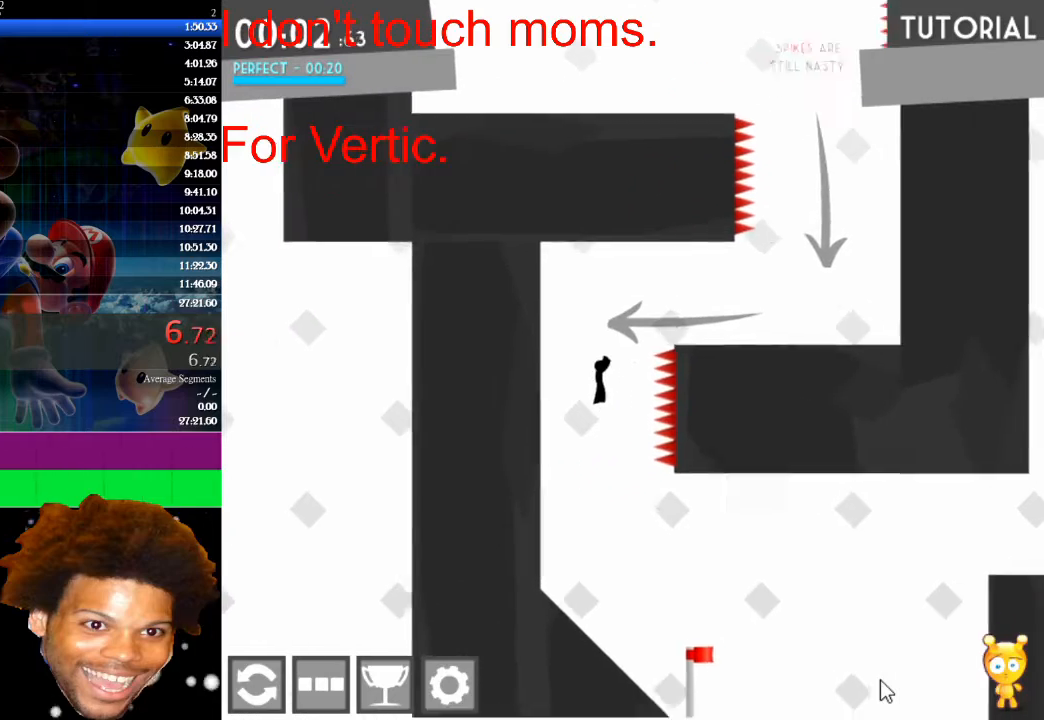
{"keys": [], "mouse": [], "mouse_move": "still", "events": []}
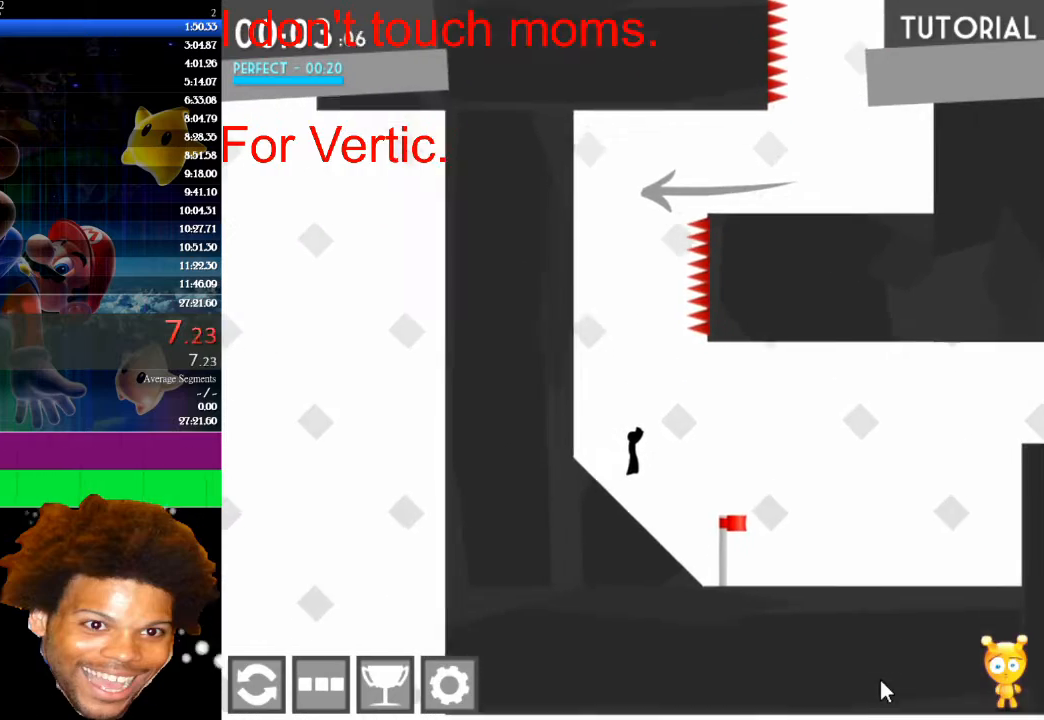
{"keys": ["right"], "mouse": [], "mouse_move": "still", "events": [[100, "right", "down"]]}
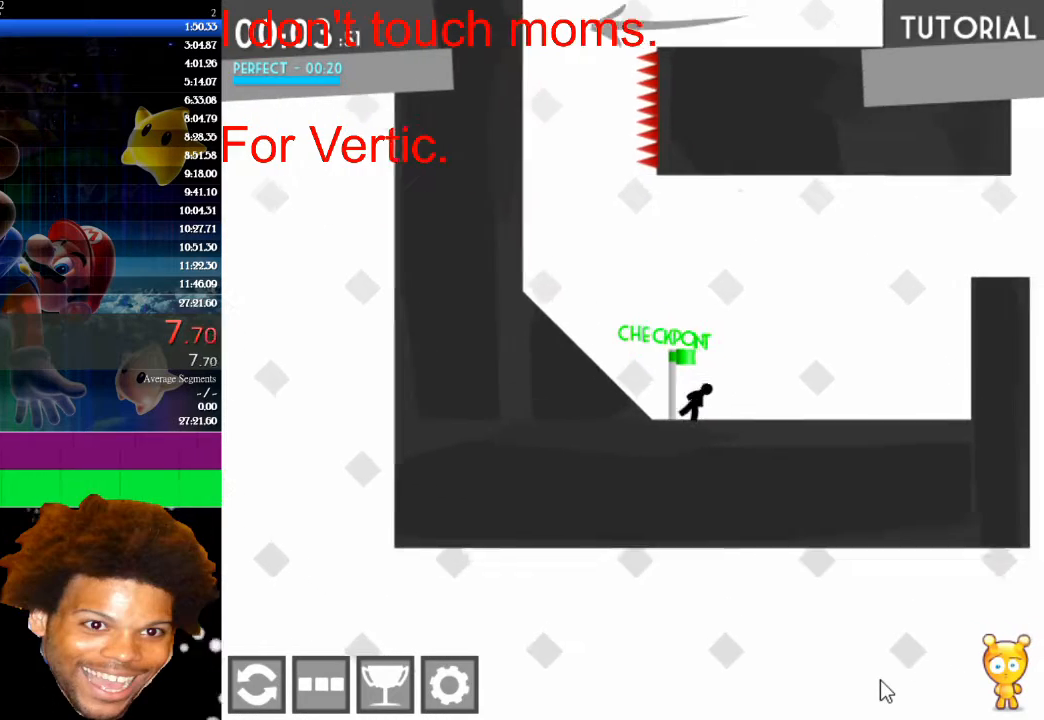
{"keys": ["right", "up"], "mouse": [], "mouse_move": "still", "events": [[500, "up", "down"]]}
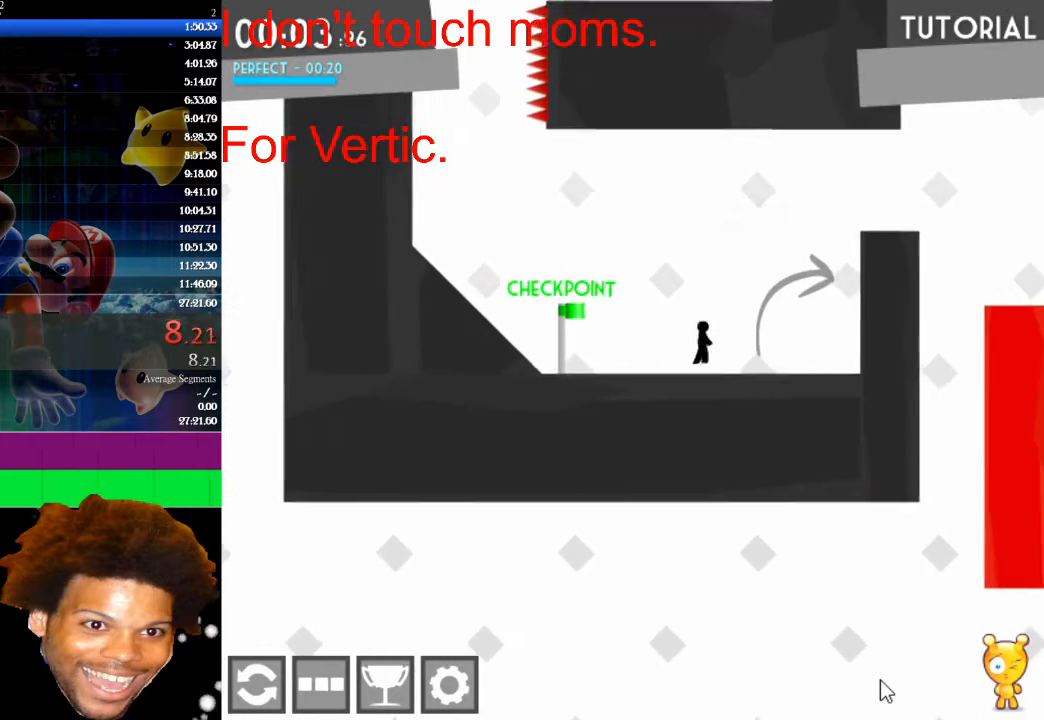
{"keys": ["right"], "mouse": [], "mouse_move": "still", "events": [[467, "up", "up"]]}
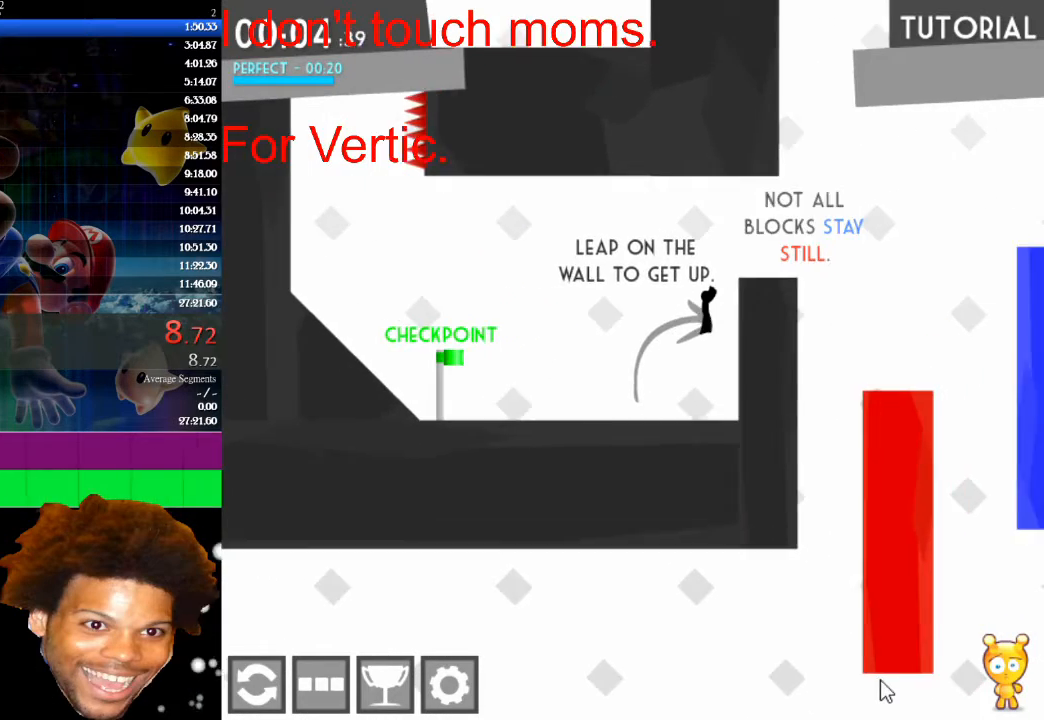
{"keys": ["right"], "mouse": [], "mouse_move": "still", "events": [[200, "up", "down"], [500, "up", "up"]]}
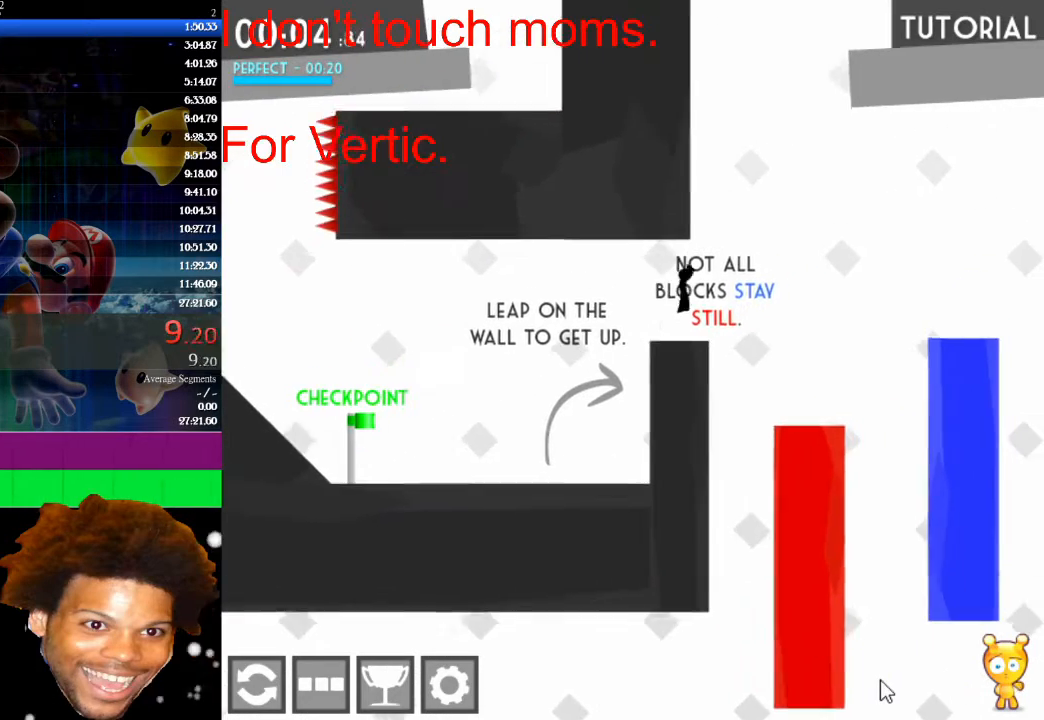
{"keys": ["left"], "mouse": [], "mouse_move": "still", "events": [[400, "left", "down"], [400, "right", "up"]]}
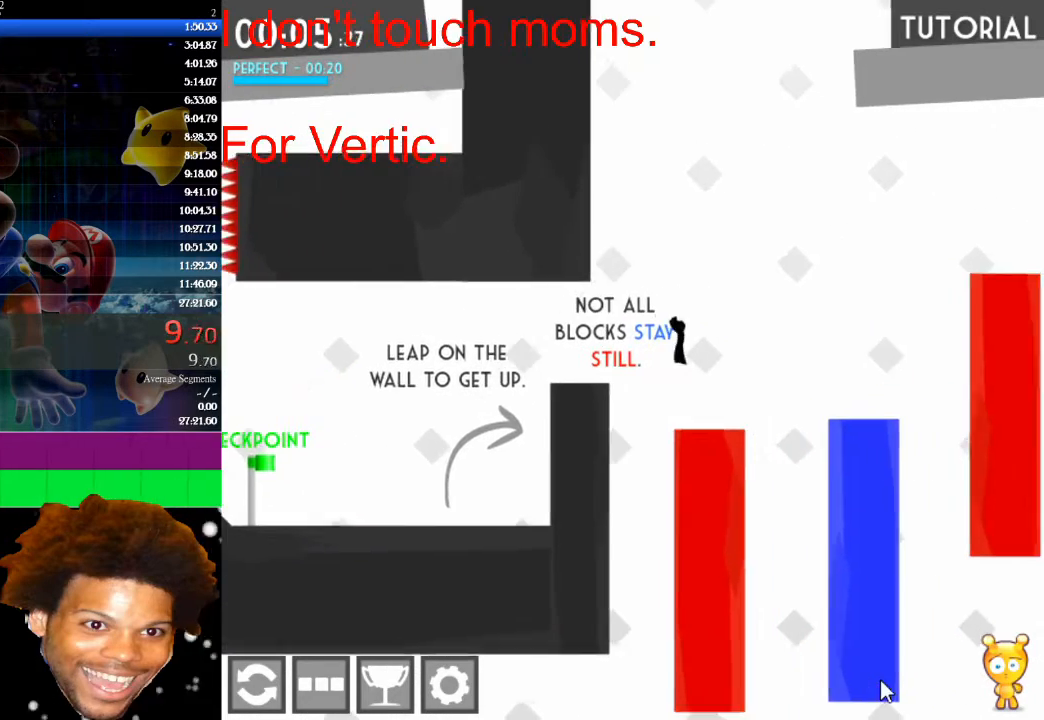
{"keys": ["right"], "mouse": [], "mouse_move": "still", "events": [[67, "left", "up"], [67, "right", "down"]]}
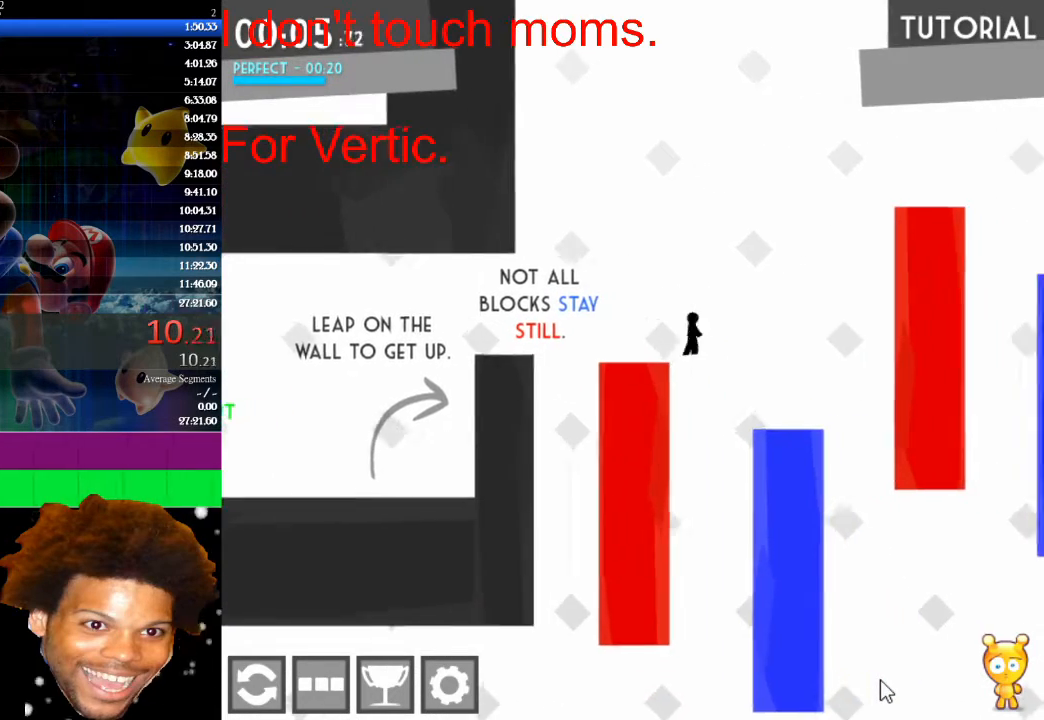
{"keys": ["right", "up"], "mouse": [], "mouse_move": "still", "events": [[33, "up", "down"]]}
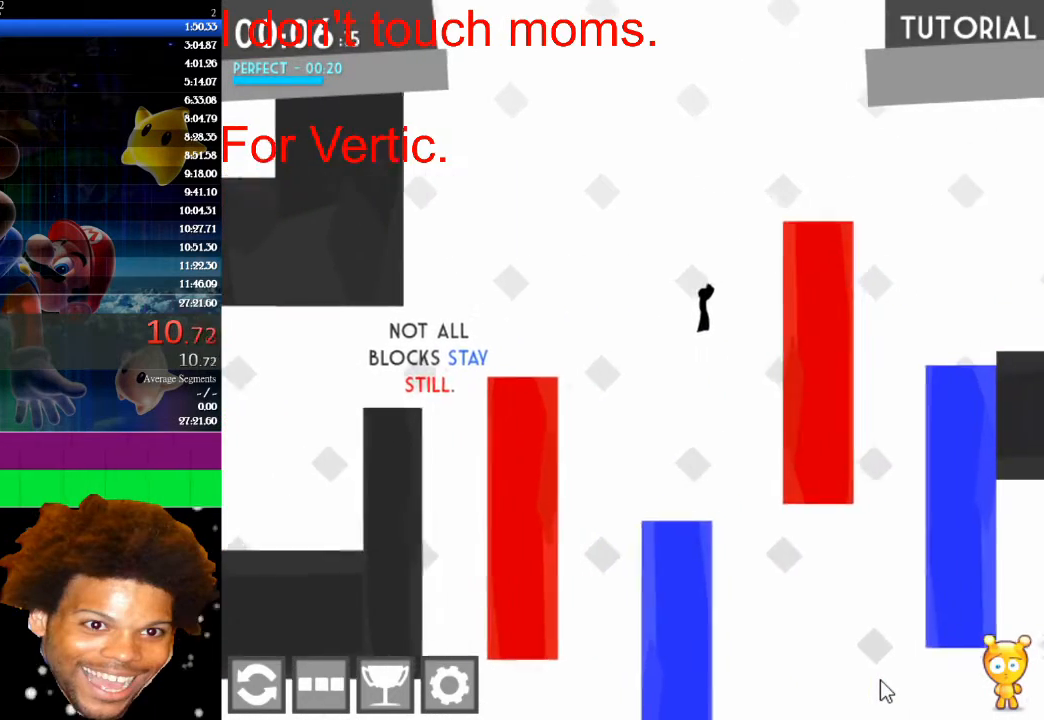
{"keys": ["right", "up"], "mouse": [], "mouse_move": "still", "events": [[267, "up", "up"], [433, "up", "down"]]}
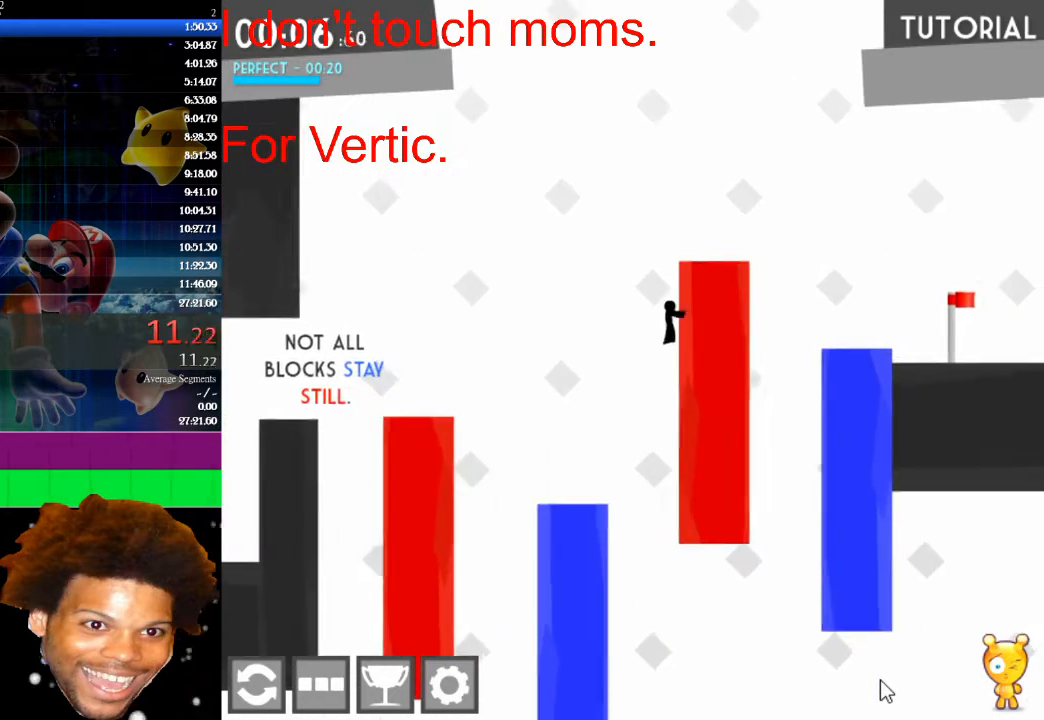
{"keys": ["right", "up"], "mouse": [], "mouse_move": "still", "events": [[200, "up", "up"], [233, "up", "down"], [400, "up", "up"], [433, "up", "down"]]}
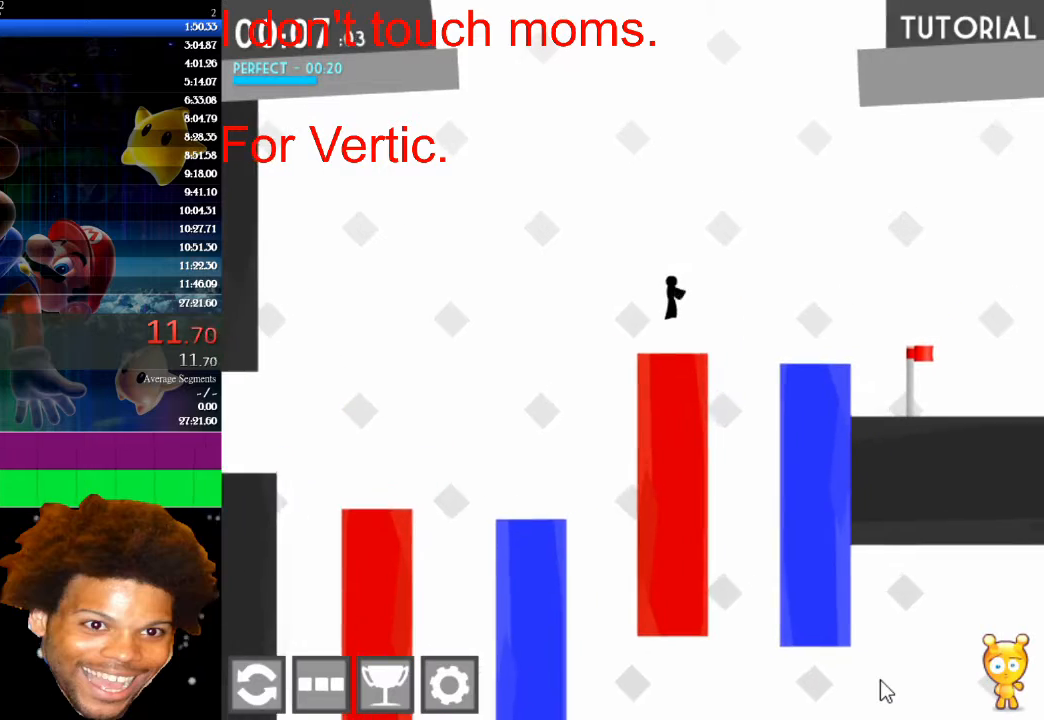
{"keys": ["right"], "mouse": [], "mouse_move": "still", "events": [[67, "up", "up"], [133, "up", "down"], [267, "up", "up"]]}
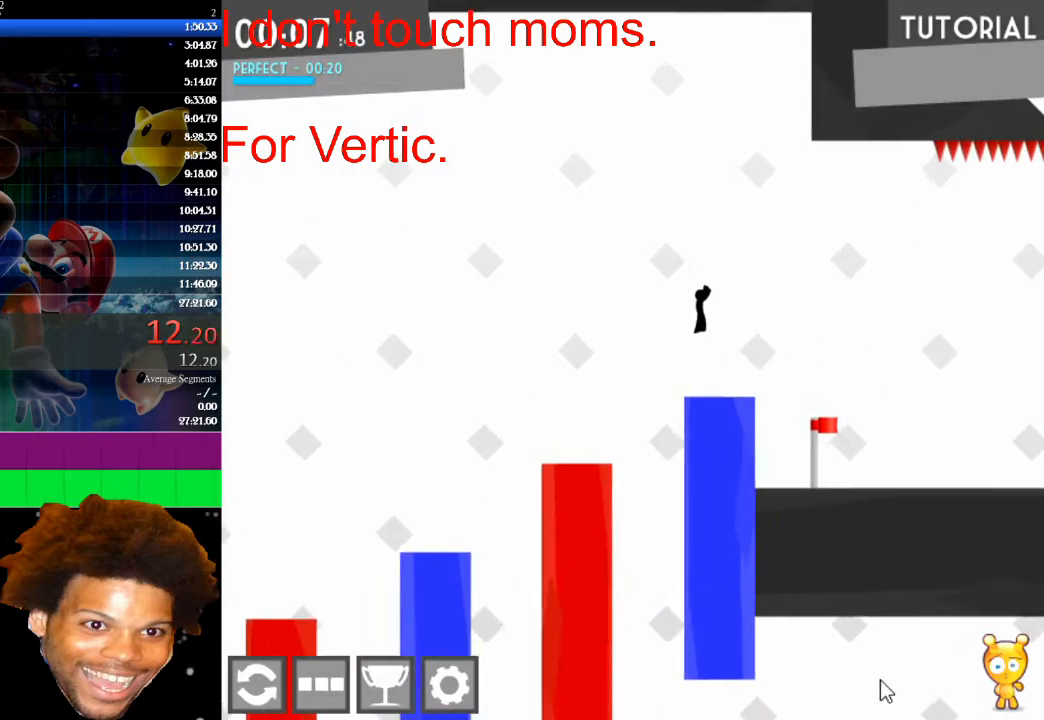
{"keys": ["right"], "mouse": [], "mouse_move": "still", "events": []}
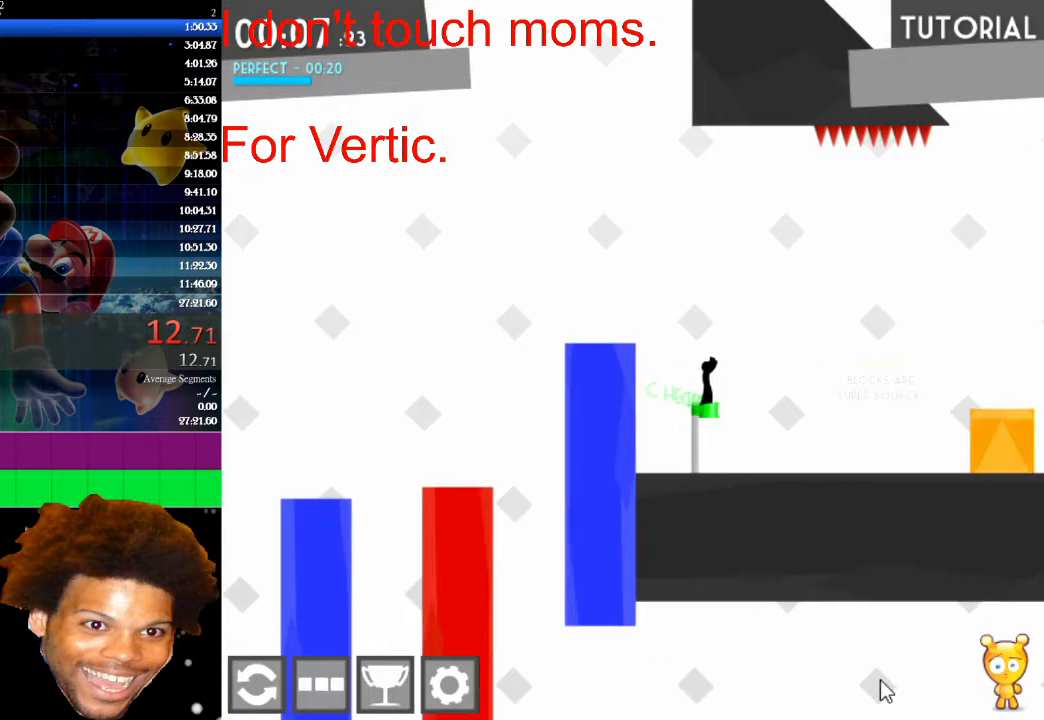
{"keys": ["right", "up"], "mouse": [], "mouse_move": "still", "events": [[333, "up", "down"]]}
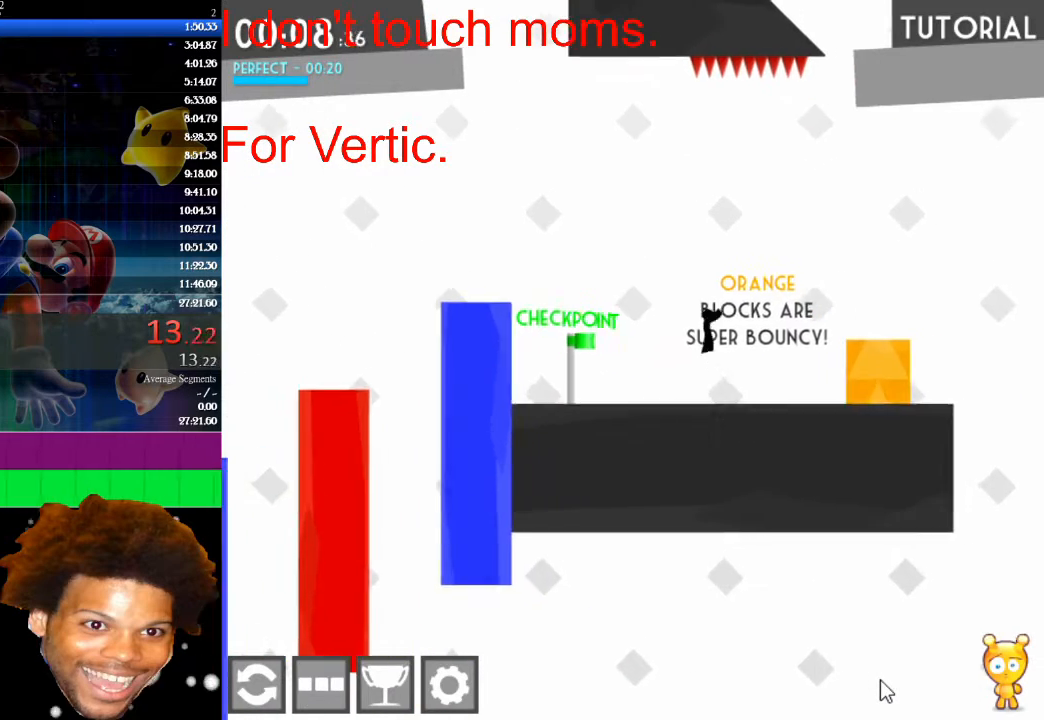
{"keys": ["right"], "mouse": [], "mouse_move": "still", "events": [[67, "up", "up"]]}
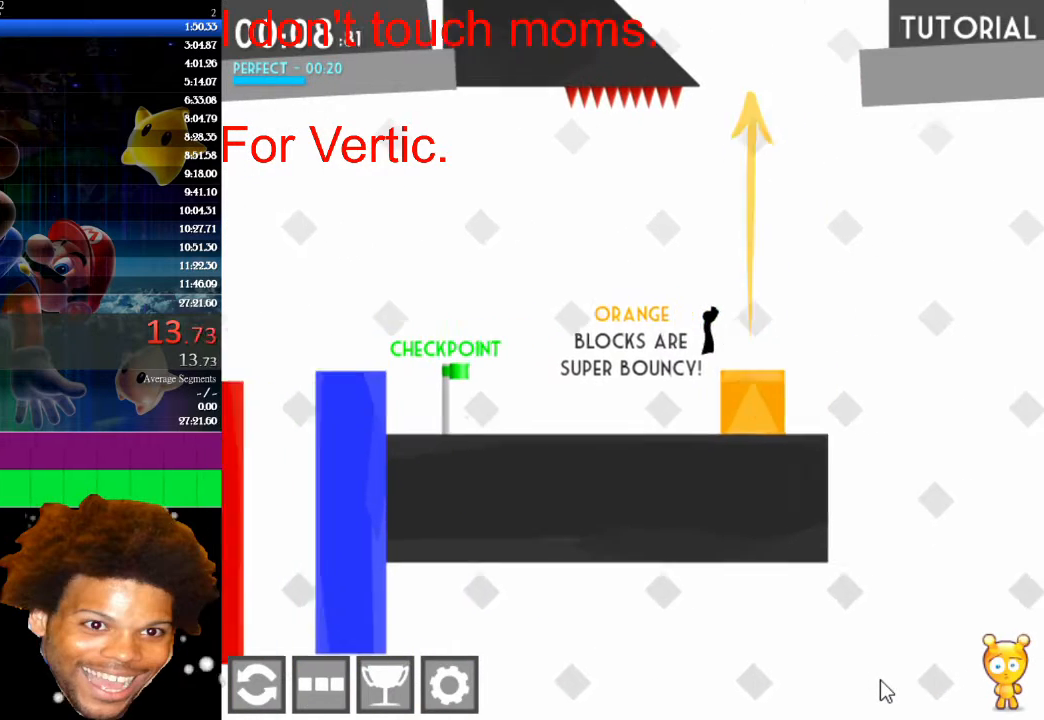
{"keys": ["up"], "mouse": [], "mouse_move": "still", "events": [[67, "right", "up"], [133, "left", "down"], [167, "left", "up"], [267, "up", "down"]]}
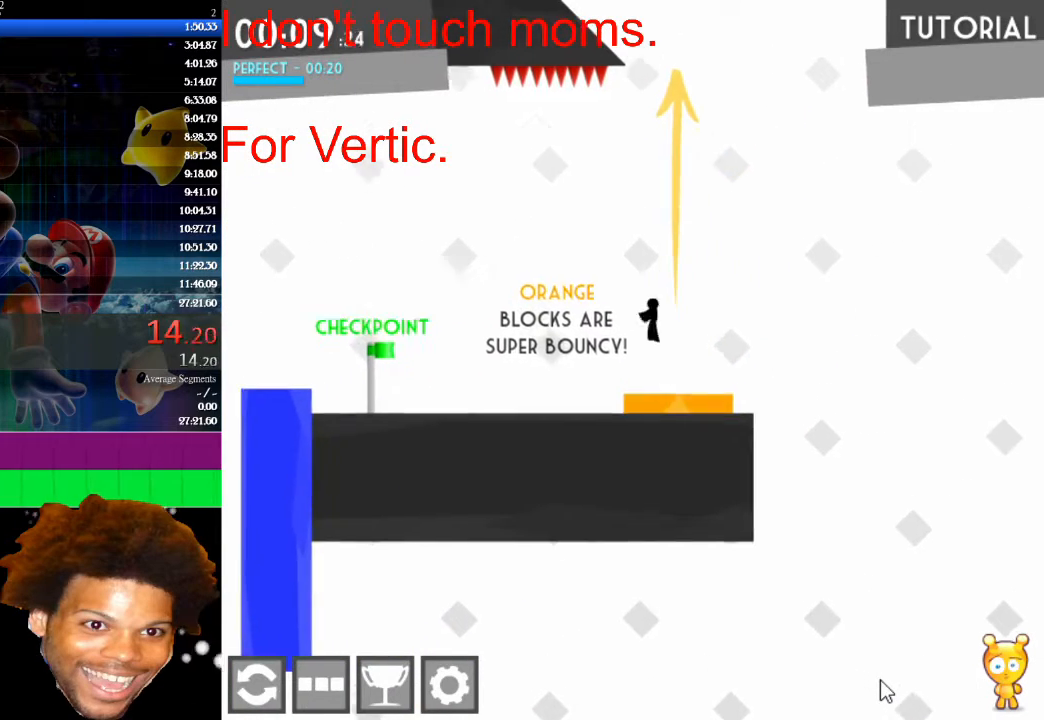
{"keys": ["up"], "mouse": [], "mouse_move": "still", "events": []}
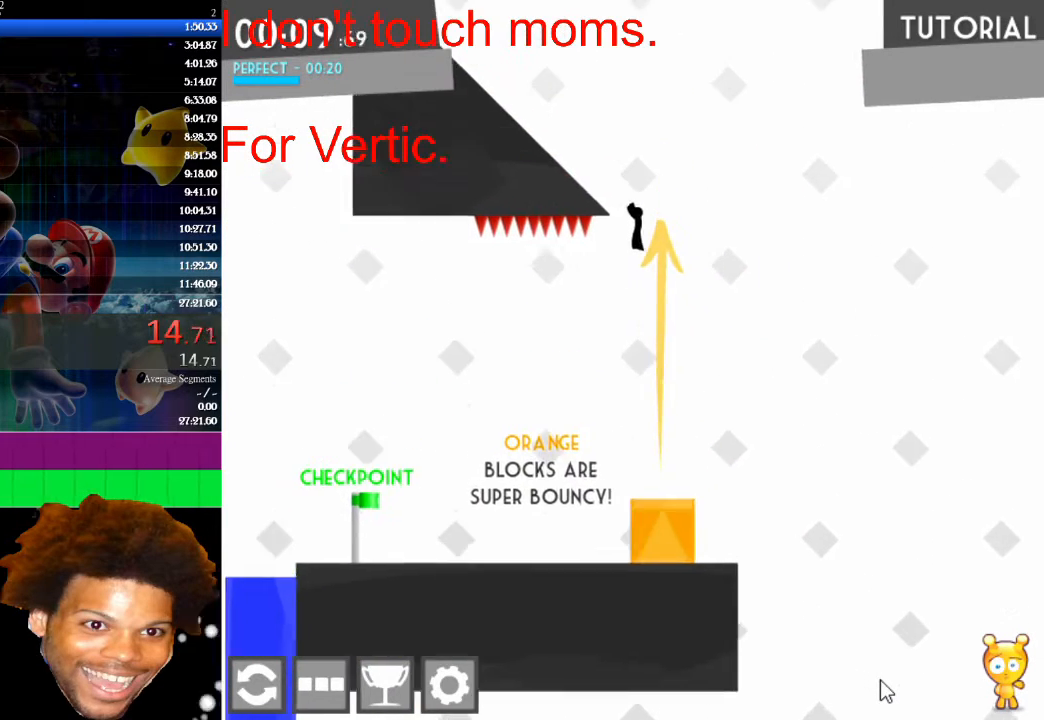
{"keys": ["left"], "mouse": [], "mouse_move": "still", "events": [[67, "left", "down"], [167, "up", "up"]]}